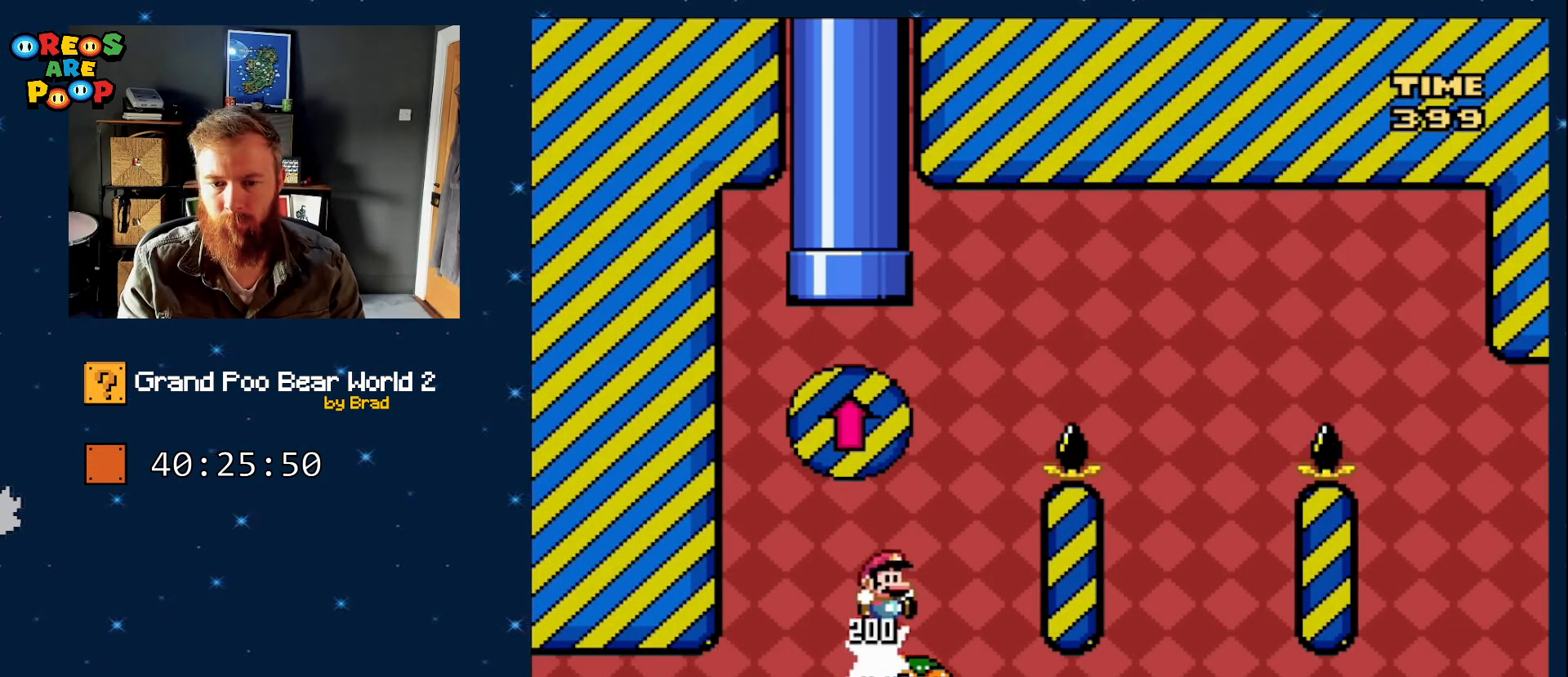
Gameplay with a controller (Nintendo layout); each line is a JSON object with the inputs held at the frame after it (dt_ms = milliseconds from this image to that frame). "events" lists button and stick changes between this image and that frame as [ms after this image, input, new state], when the widget could be followed in between. Not read: L1 L3 R1 R3 SELECT.
{"dt_ms": 500, "buttons": ["Y"], "events": [[400, "B", "up"], [400, "DPAD_RIGHT", "up"]]}
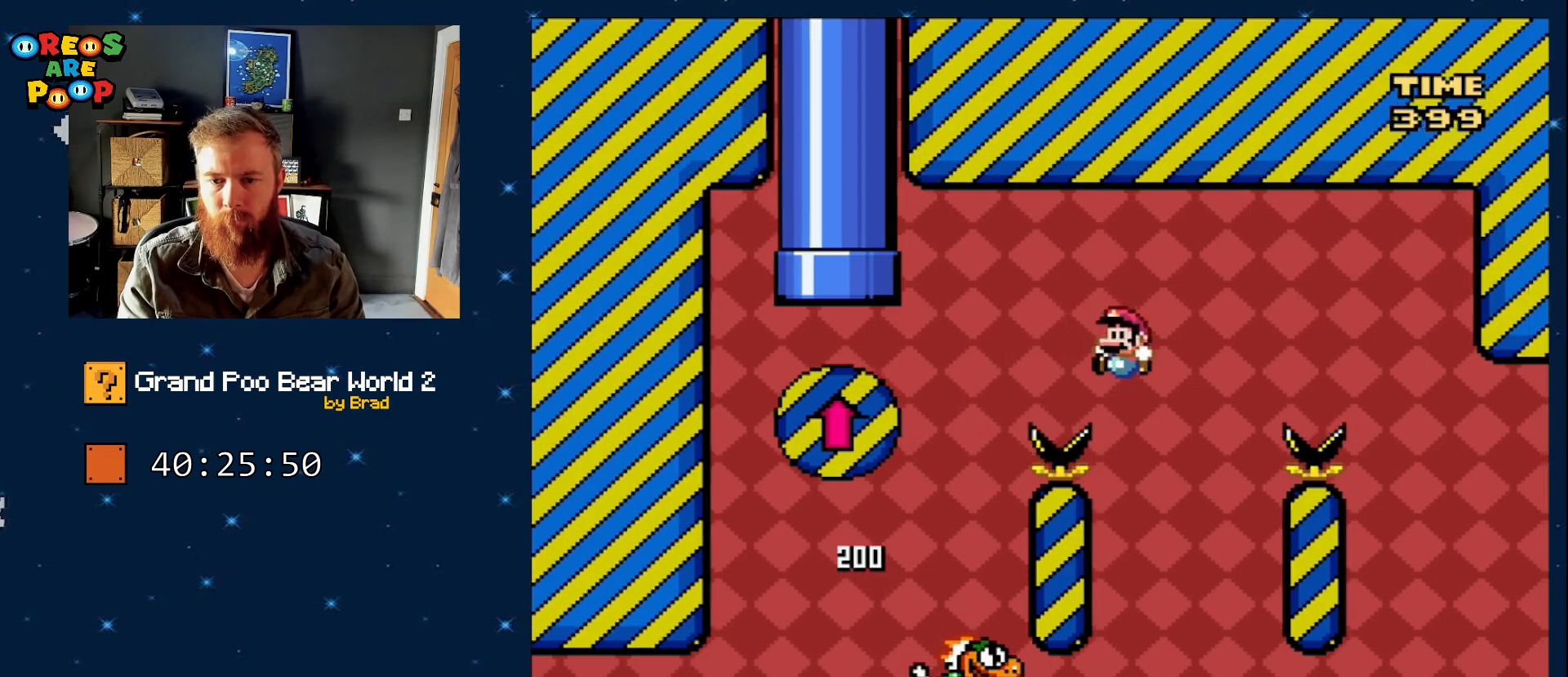
{"dt_ms": 500, "buttons": ["B", "Y", "DPAD_RIGHT"], "events": [[33, "DPAD_LEFT", "down"], [100, "B", "down"], [183, "DPAD_LEFT", "up"], [317, "DPAD_RIGHT", "down"]]}
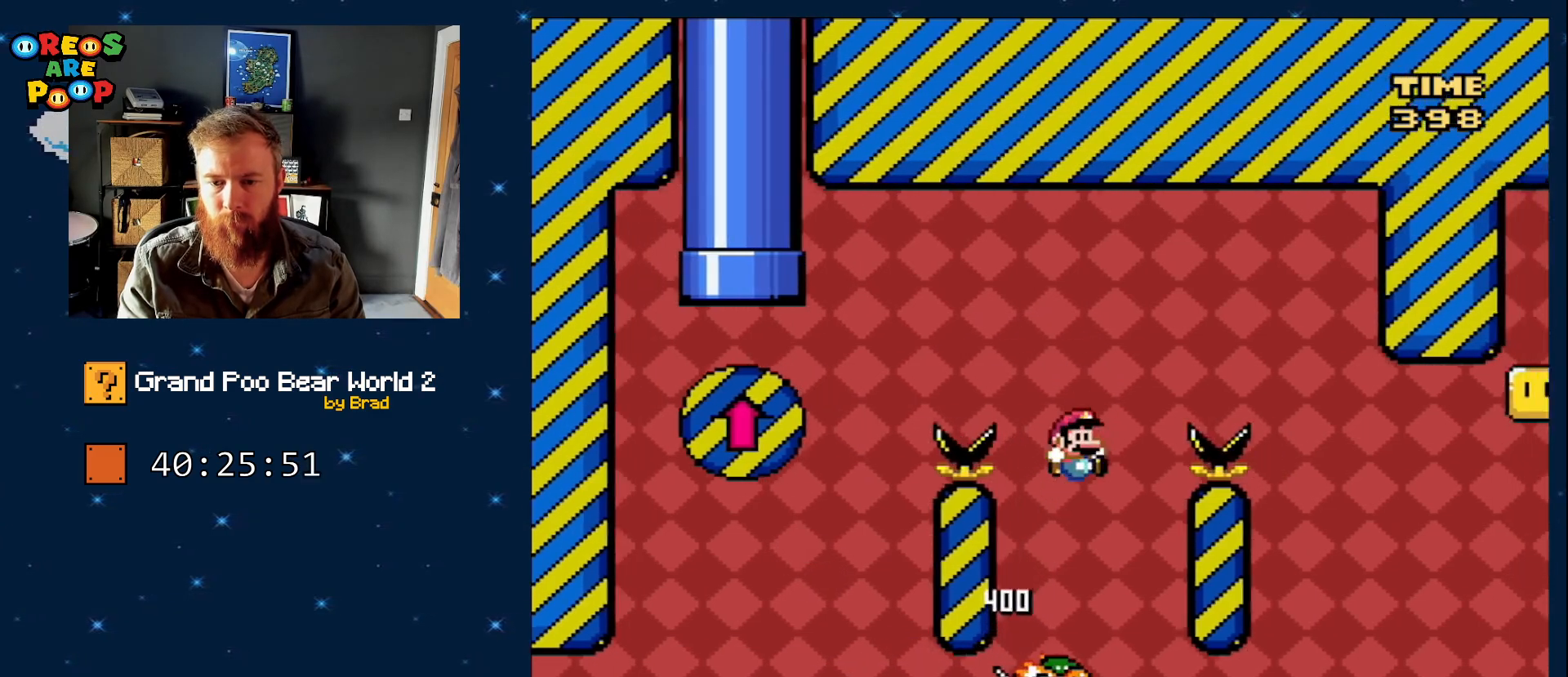
{"dt_ms": 500, "buttons": ["Y", "DPAD_LEFT"], "events": [[317, "DPAD_RIGHT", "up"], [333, "B", "up"], [467, "DPAD_LEFT", "down"]]}
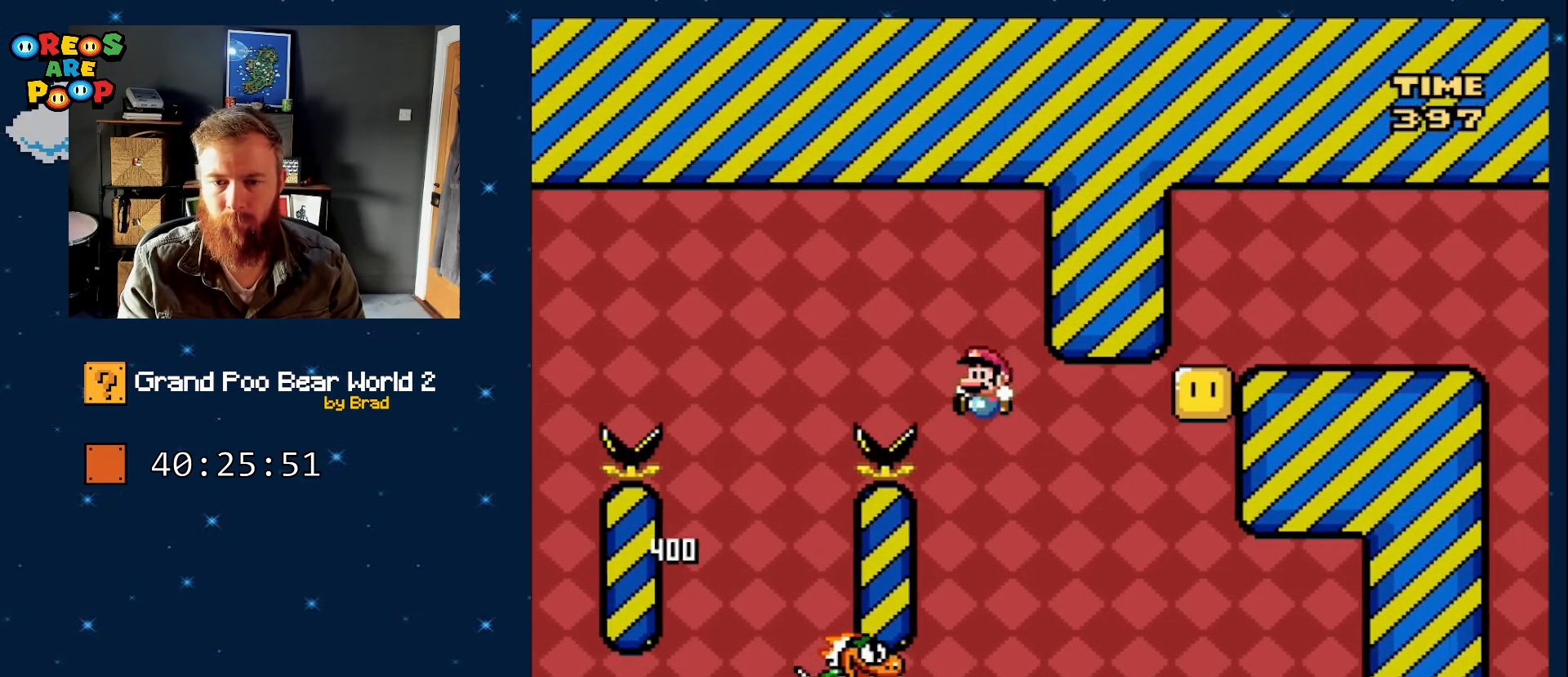
{"dt_ms": 500, "buttons": ["Y", "DPAD_RIGHT"], "events": [[17, "B", "down"], [117, "DPAD_LEFT", "up"], [400, "B", "up"], [500, "DPAD_RIGHT", "down"]]}
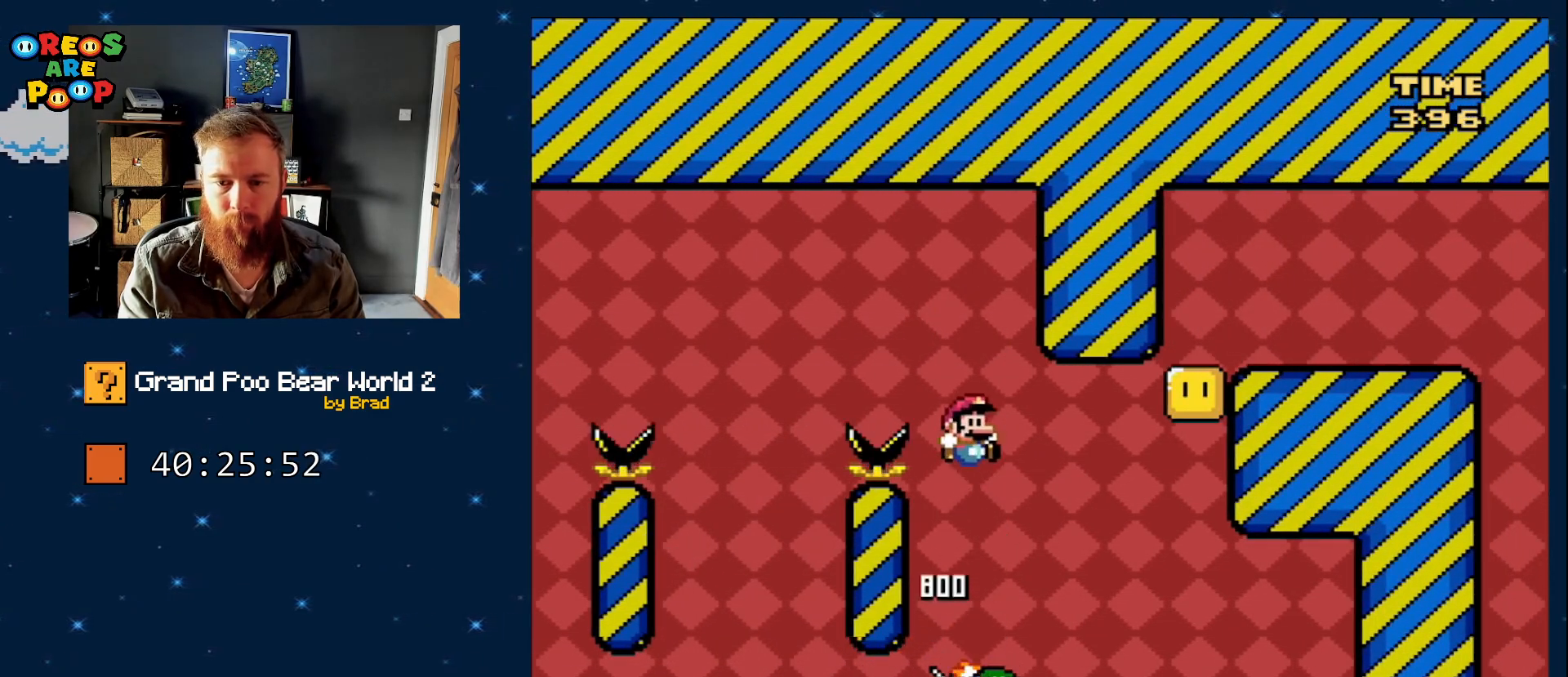
{"dt_ms": 500, "buttons": ["B", "Y", "DPAD_RIGHT"], "events": [[83, "B", "down"], [233, "DPAD_RIGHT", "up"], [283, "B", "up"], [333, "DPAD_RIGHT", "down"], [383, "B", "down"]]}
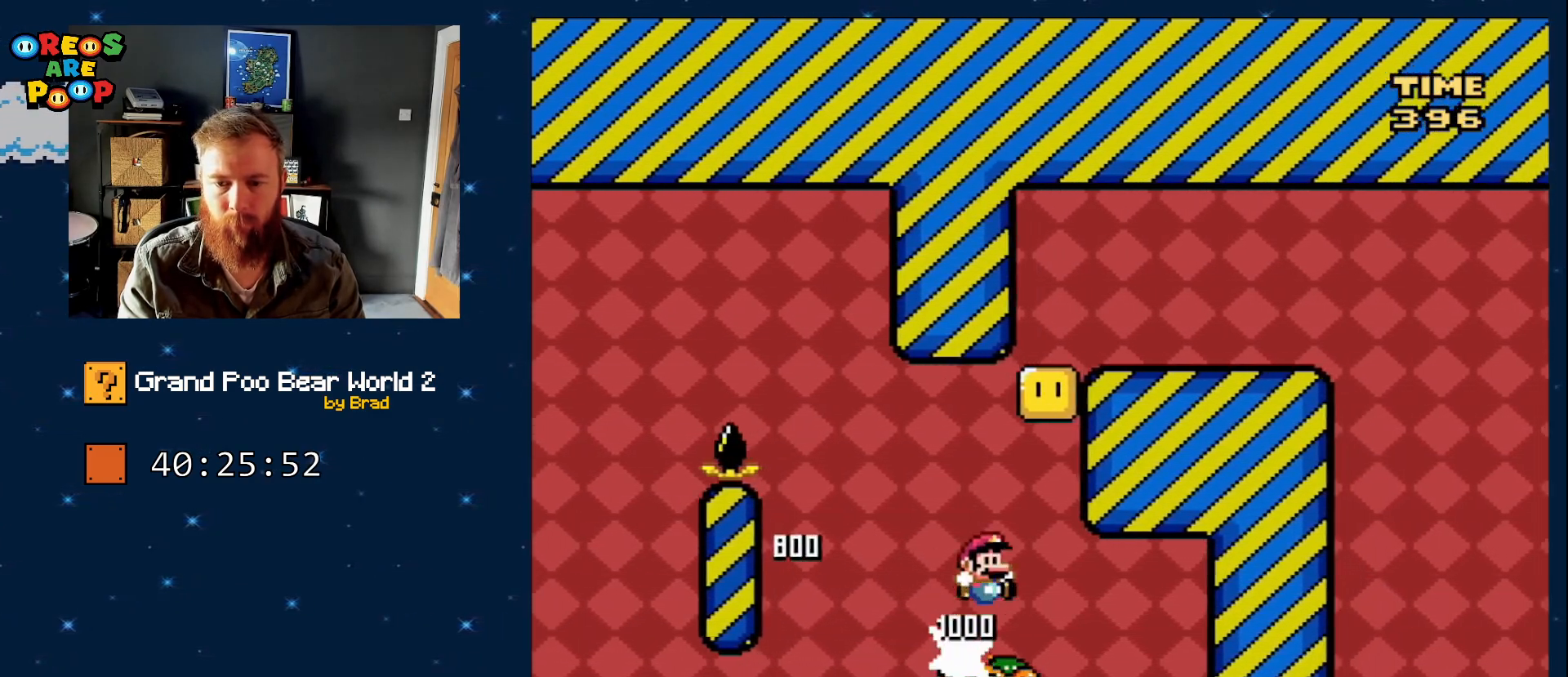
{"dt_ms": 1000, "buttons": ["B", "Y", "DPAD_RIGHT"]}
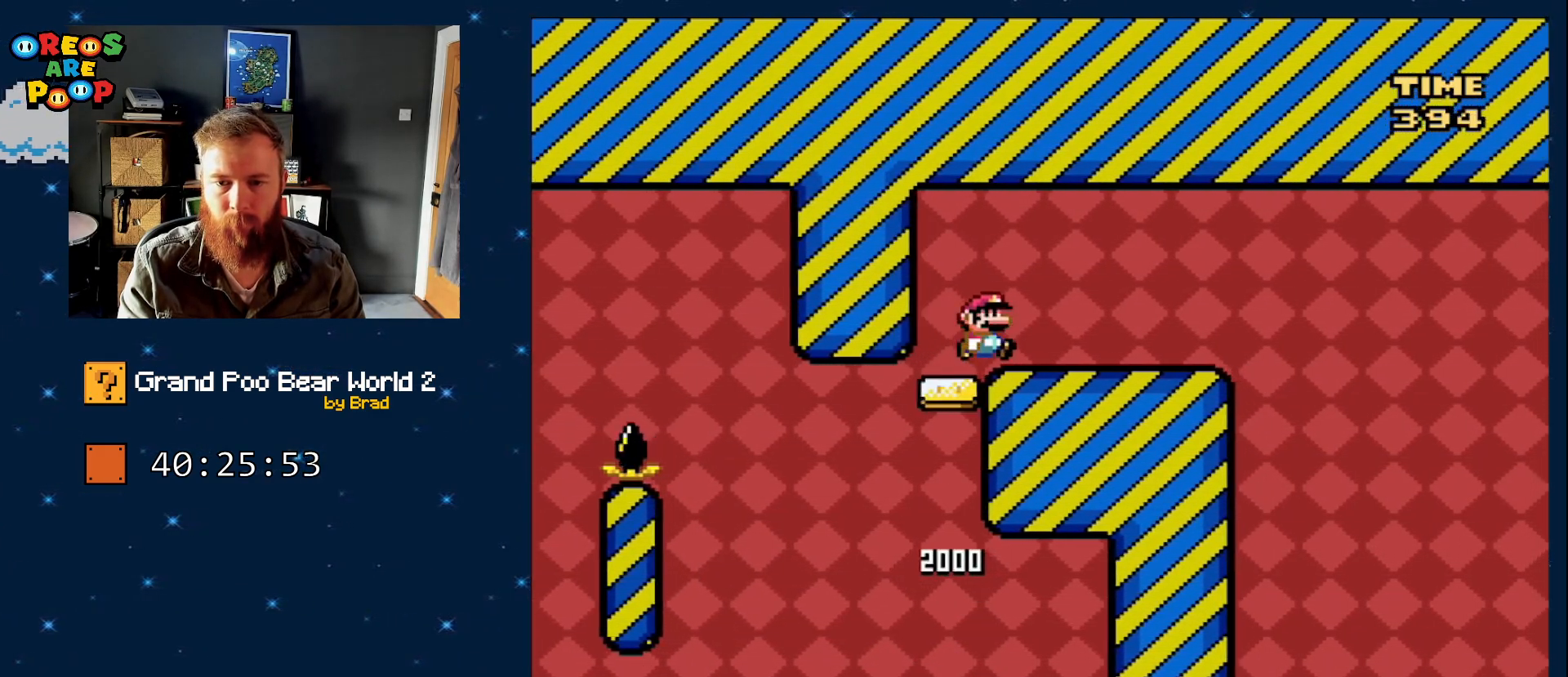
{"dt_ms": 500, "buttons": ["X", "DPAD_LEFT"], "events": [[233, "B", "up"], [417, "DPAD_RIGHT", "up"], [467, "DPAD_LEFT", "down"], [467, "Y", "up"], [483, "X", "down"]]}
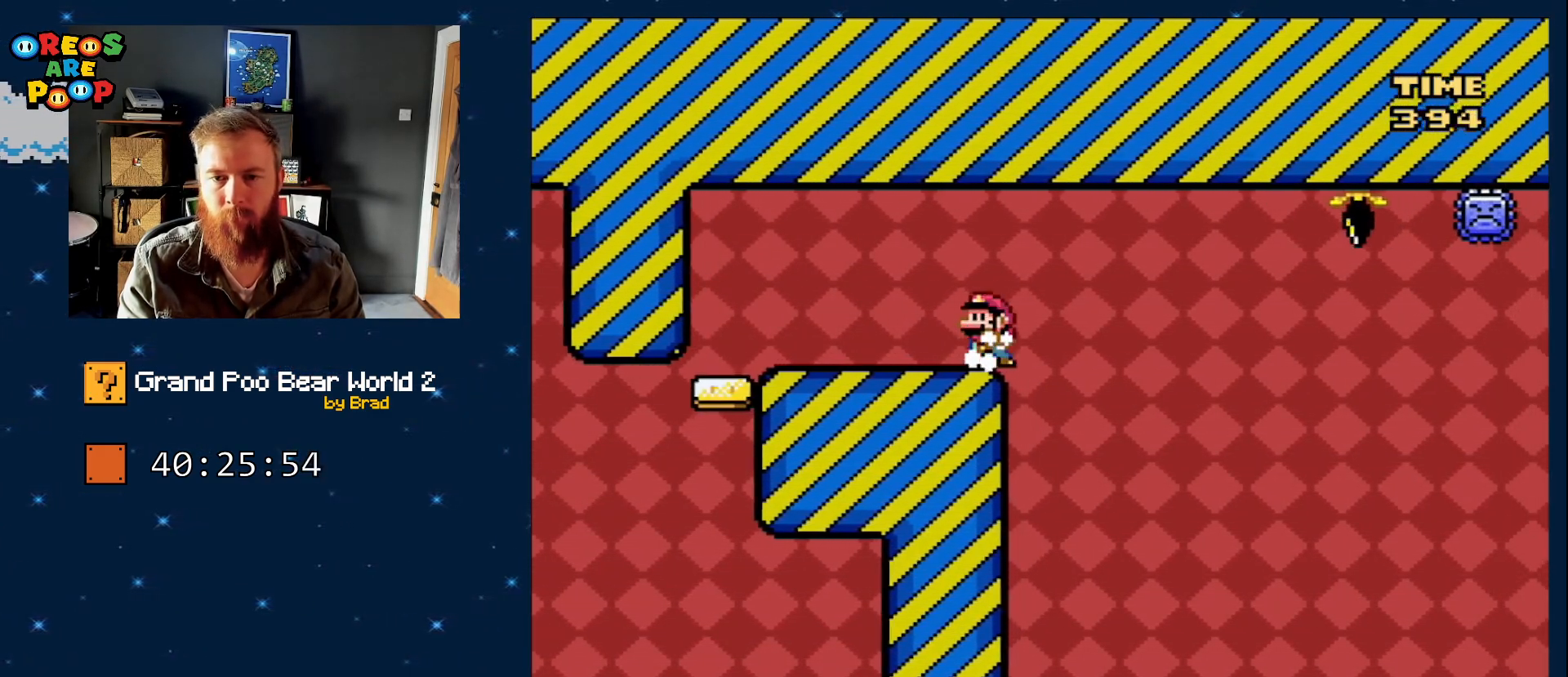
{"dt_ms": 500, "buttons": ["X"], "events": [[133, "DPAD_LEFT", "up"]]}
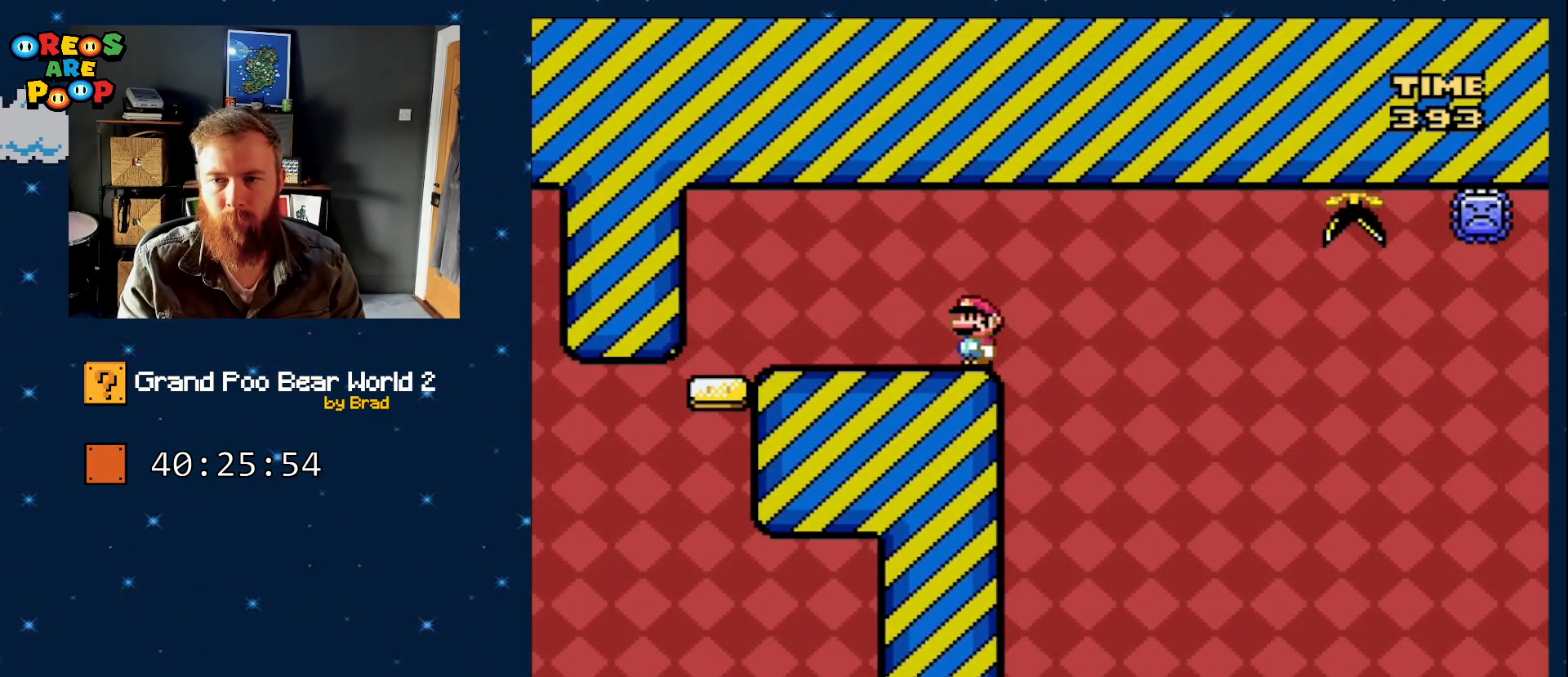
{"dt_ms": 500, "buttons": ["X", "DPAD_RIGHT"], "events": [[67, "DPAD_RIGHT", "down"], [217, "A", "down"], [483, "A", "up"]]}
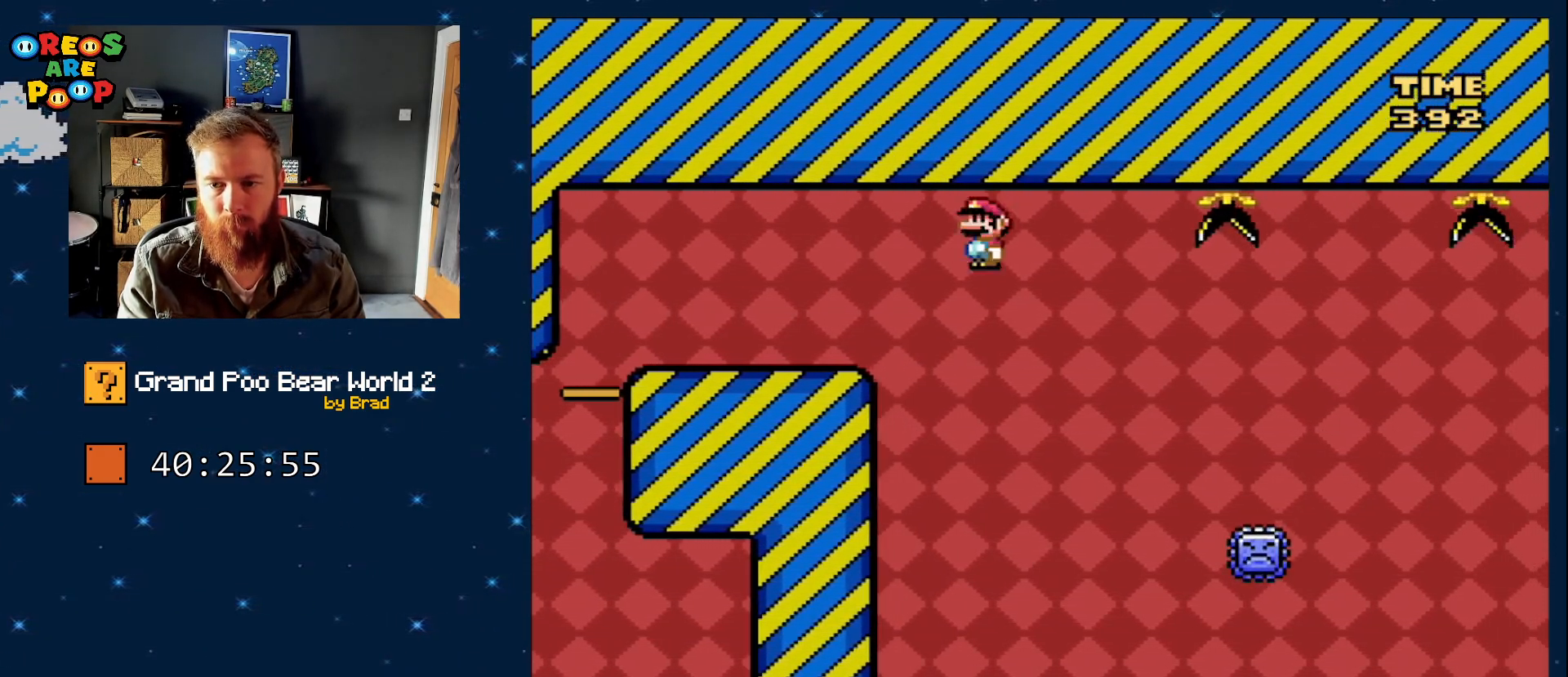
{"dt_ms": 500, "buttons": ["A", "X", "DPAD_RIGHT"], "events": [[117, "A", "down"]]}
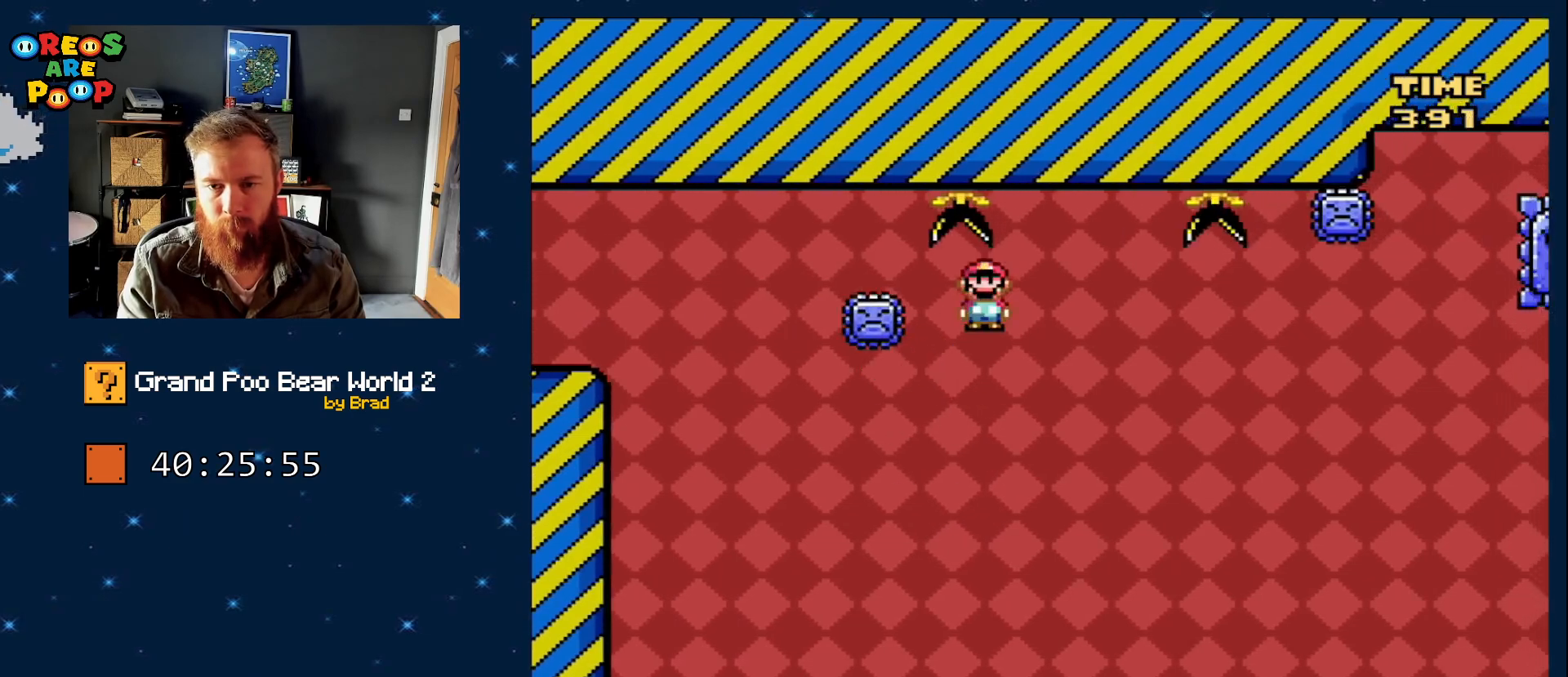
{"dt_ms": 500, "buttons": ["A", "X", "DPAD_RIGHT"], "events": [[133, "DPAD_RIGHT", "up"], [267, "DPAD_LEFT", "down"], [317, "A", "up"], [383, "A", "down"], [433, "DPAD_LEFT", "up"], [450, "DPAD_RIGHT", "down"]]}
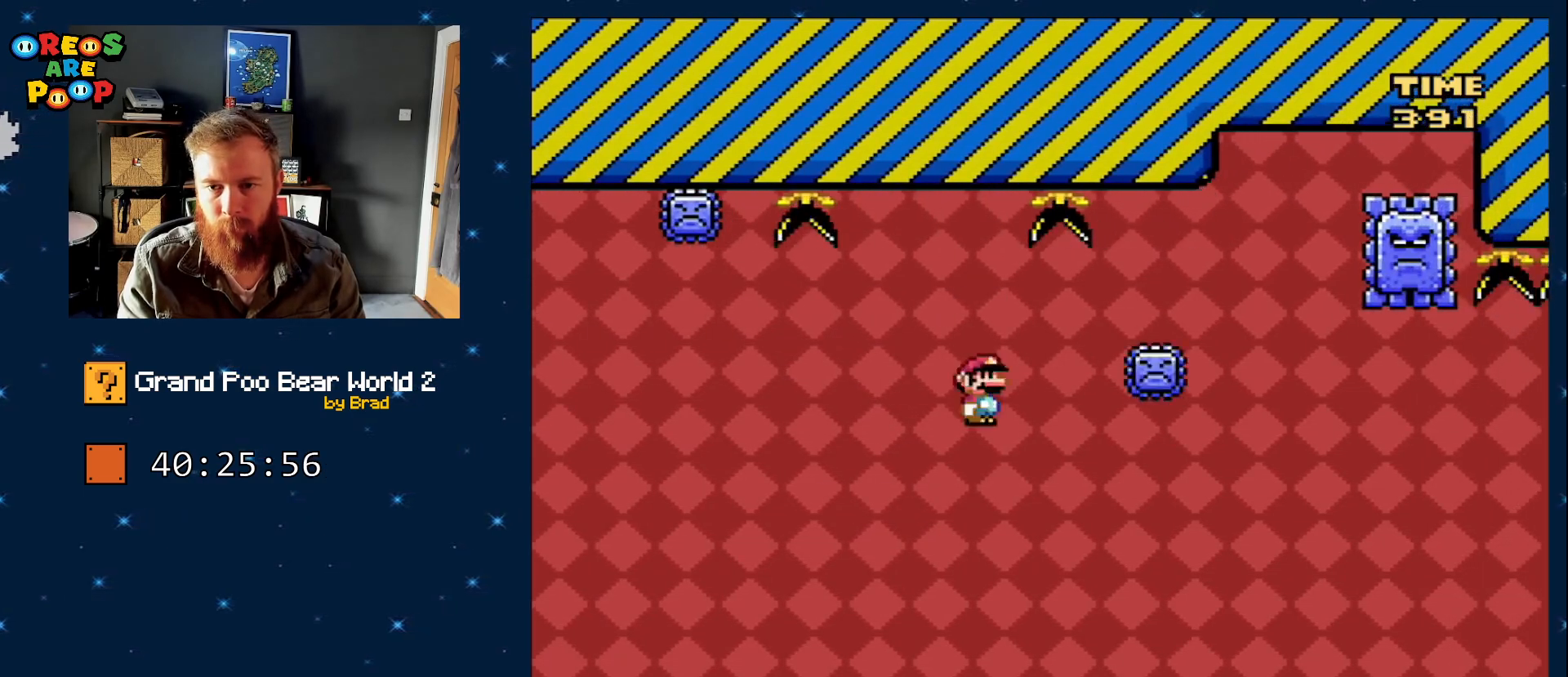
{"dt_ms": 1000, "buttons": ["B"], "events": [[450, "DPAD_RIGHT", "up"], [467, "A", "up"], [517, "X", "up"], [883, "B", "down"]]}
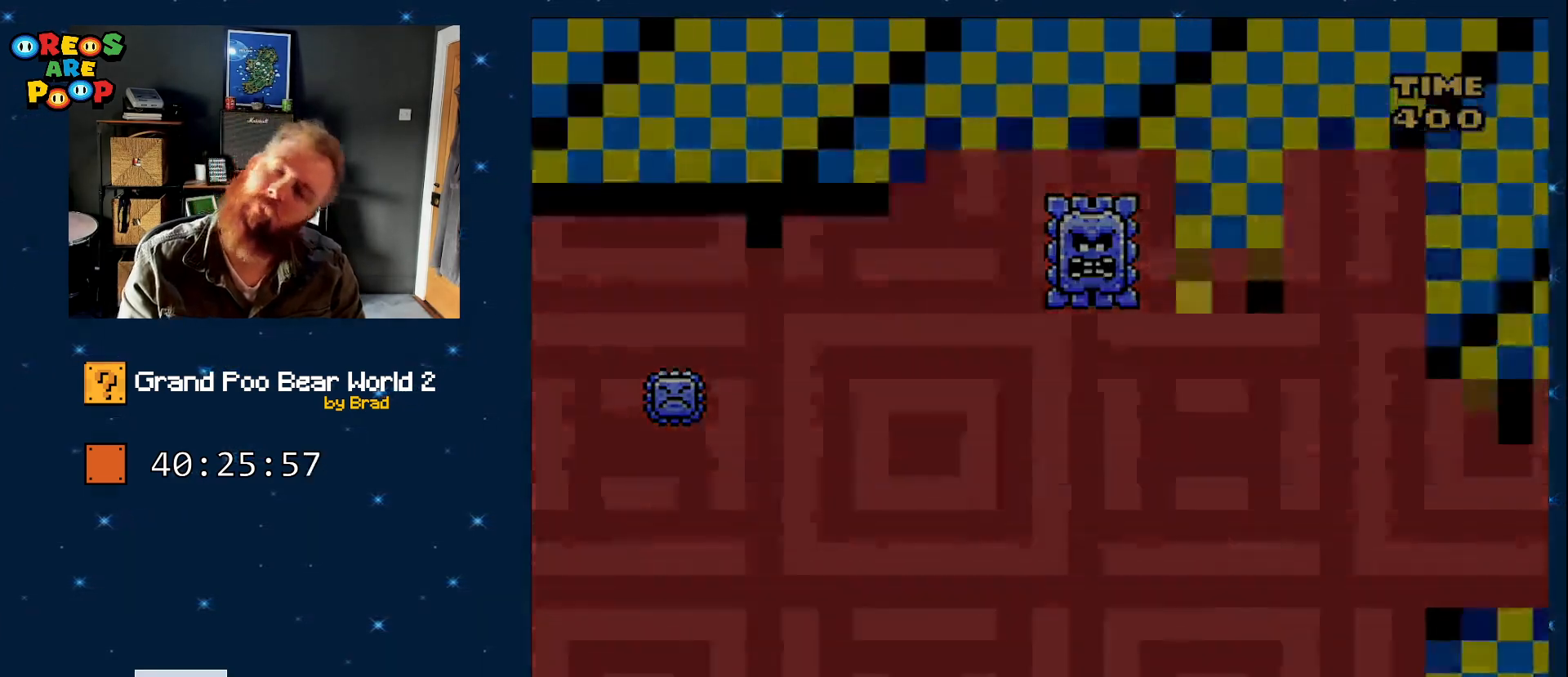
{"dt_ms": 500, "buttons": ["B", "Y"], "events": [[233, "Y", "down"], [383, "B", "up"], [483, "B", "down"]]}